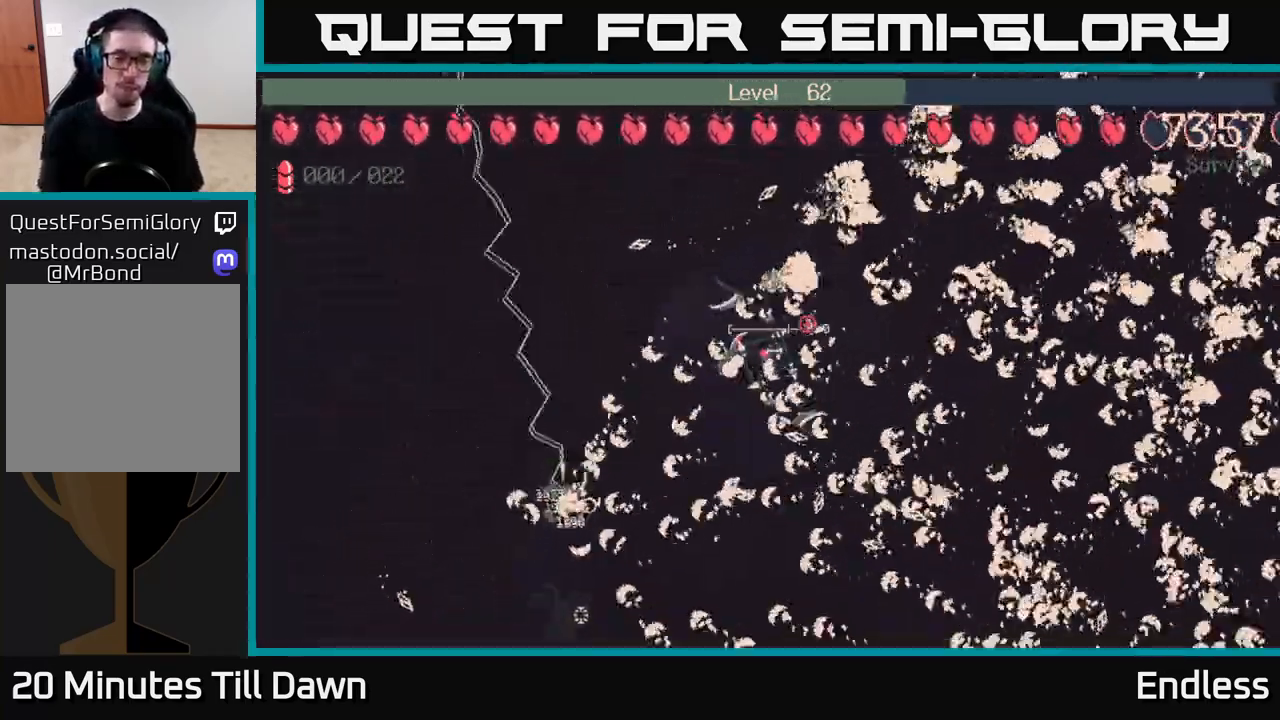
Gameplay with a controller (Xbox layout); each line is a JSON object with the inputs held at the frame after it. "events" lists button and stick changes between this image and that frame as [ms after this image, input, new state], when the widget could be followed in between.
{"buttons": [], "left_stick": "down", "right_stick": "center", "events": [[300, "left_stick", "down-left"], [500, "left_stick", "down"]]}
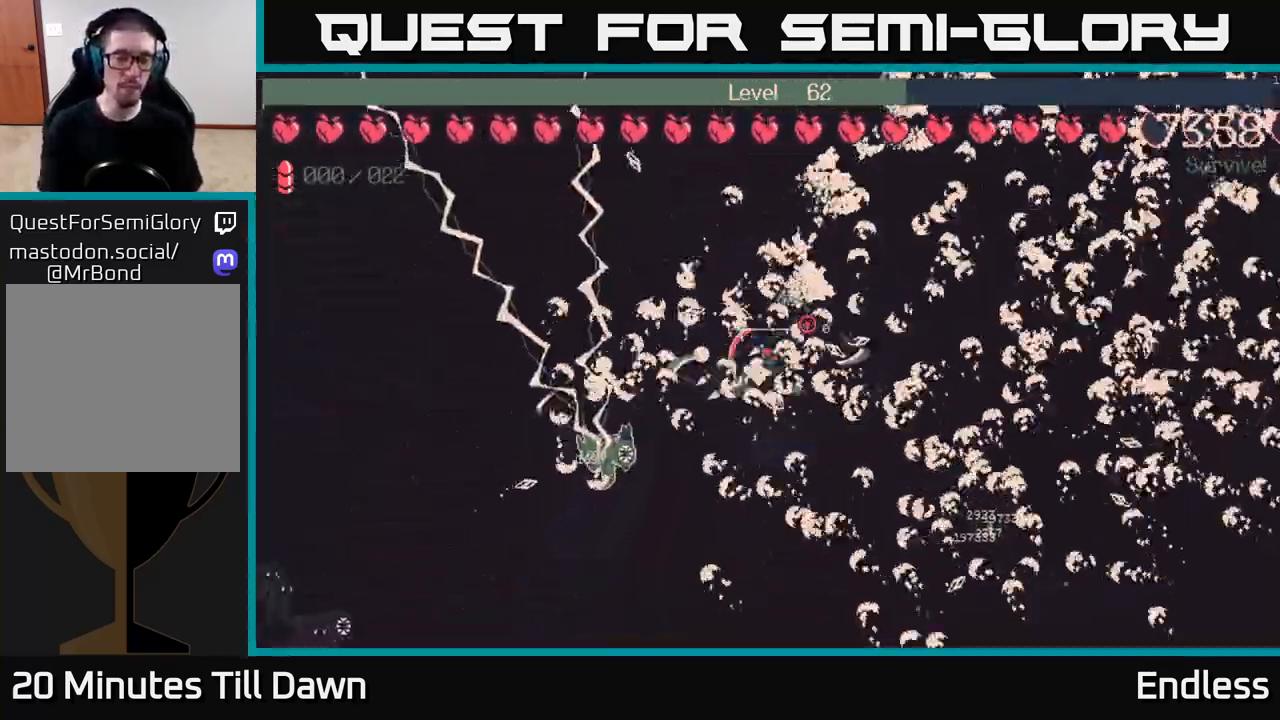
{"buttons": [], "left_stick": "down-left", "right_stick": "center", "events": [[367, "left_stick", "down-left"]]}
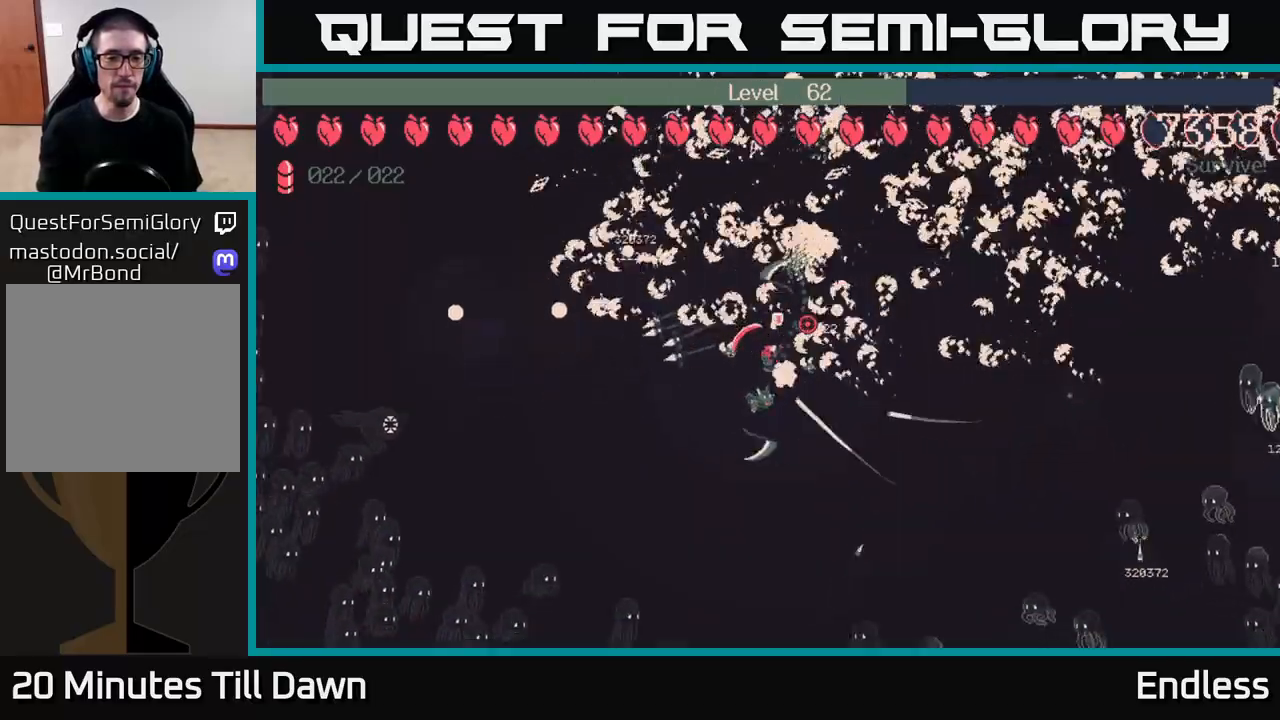
{"buttons": ["L2"], "left_stick": "up-left", "right_stick": "center", "events": [[467, "L2", "down"], [467, "left_stick", "up-left"]]}
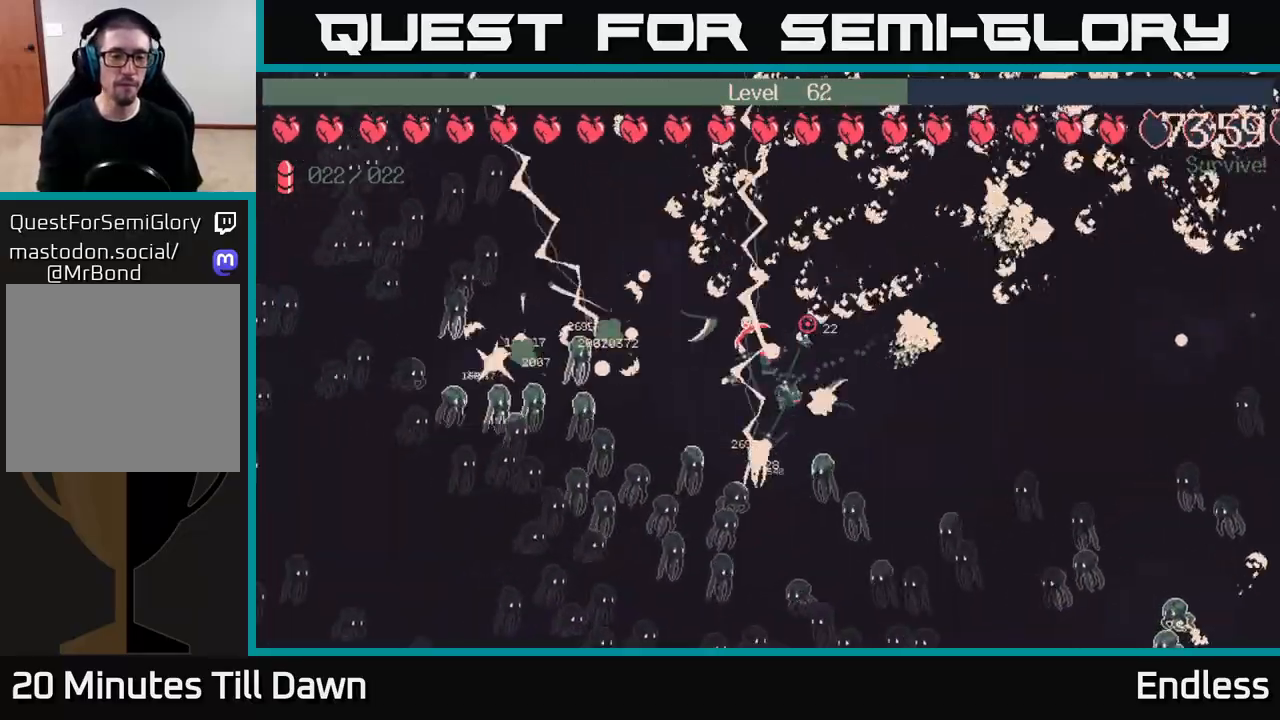
{"buttons": [], "left_stick": "center", "right_stick": "center", "events": [[17, "left_stick", "up"], [150, "L2", "up"], [300, "left_stick", "up-left"], [433, "left_stick", "center"]]}
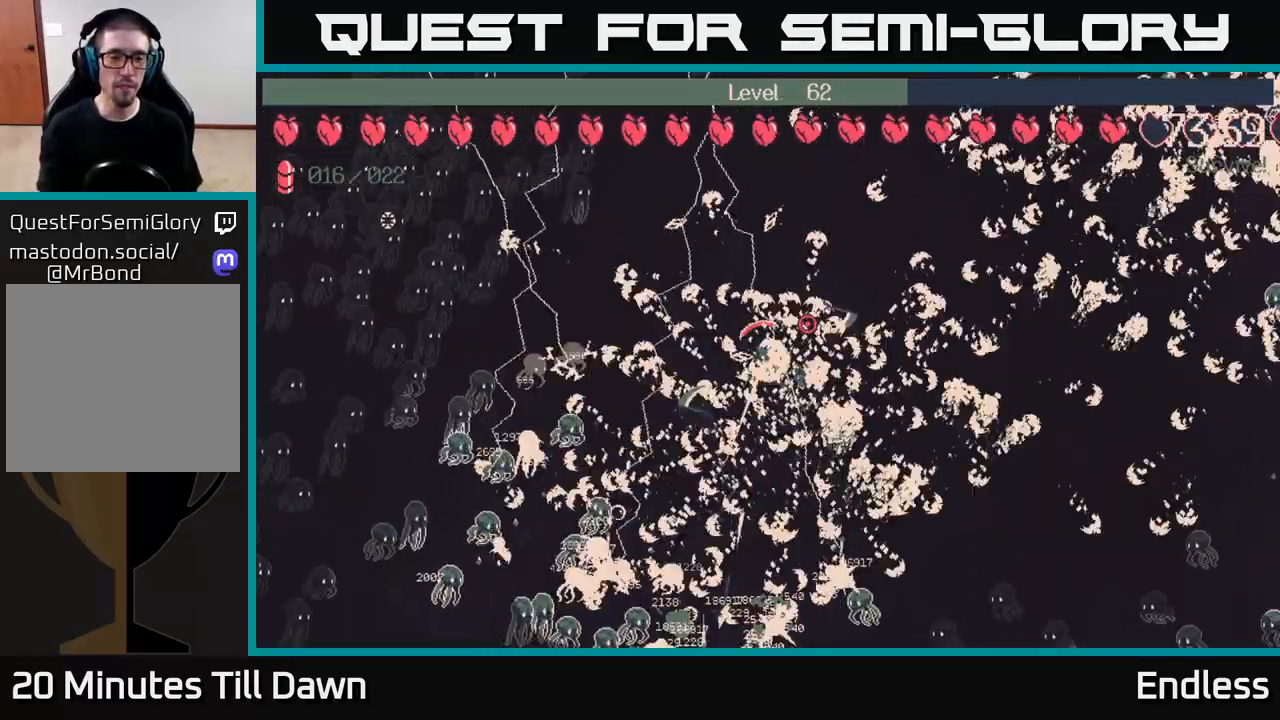
{"buttons": [], "left_stick": "up", "right_stick": "center", "events": [[367, "left_stick", "up"]]}
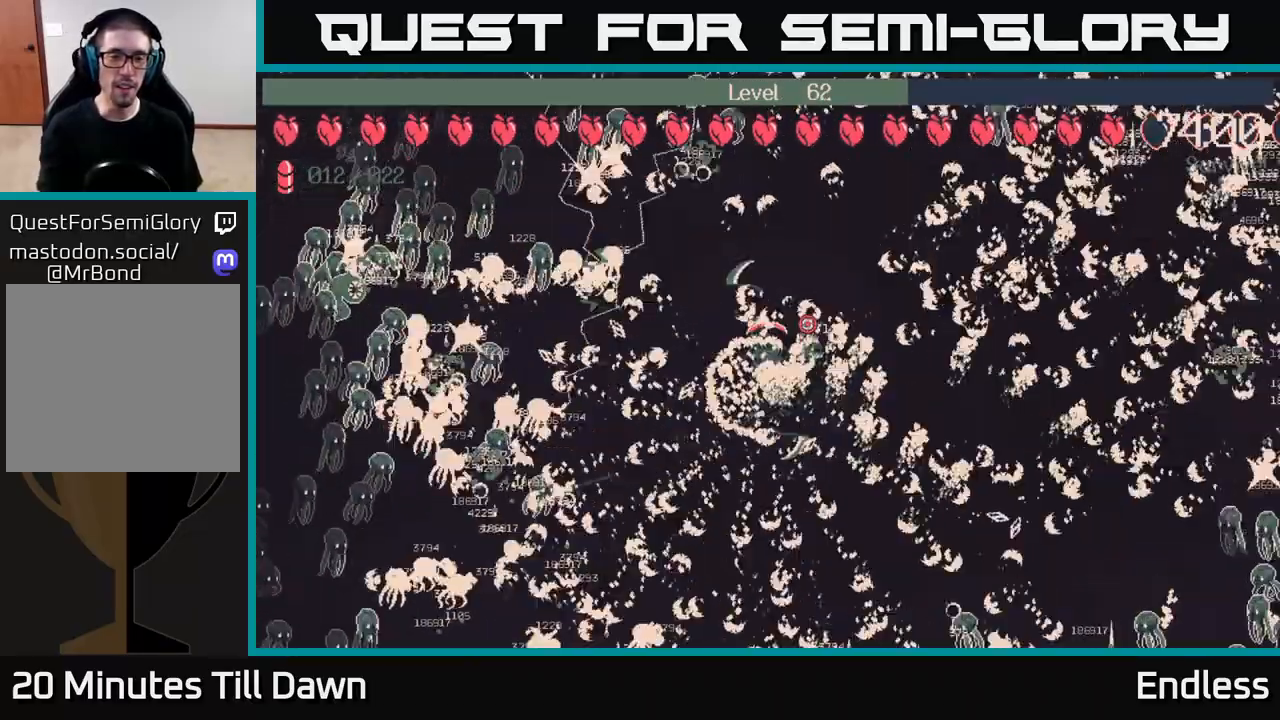
{"buttons": [], "left_stick": "center", "right_stick": "center", "events": [[17, "left_stick", "up-right"], [417, "left_stick", "center"]]}
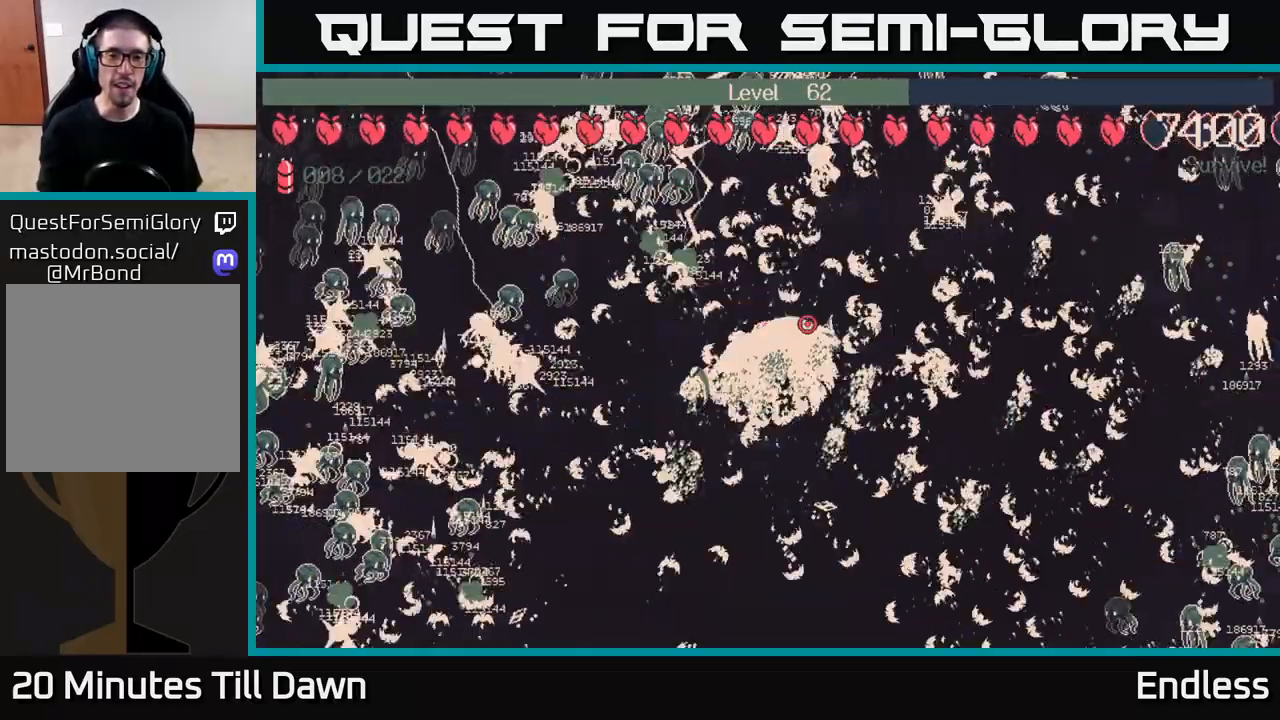
{"buttons": [], "left_stick": "center", "right_stick": "center", "events": []}
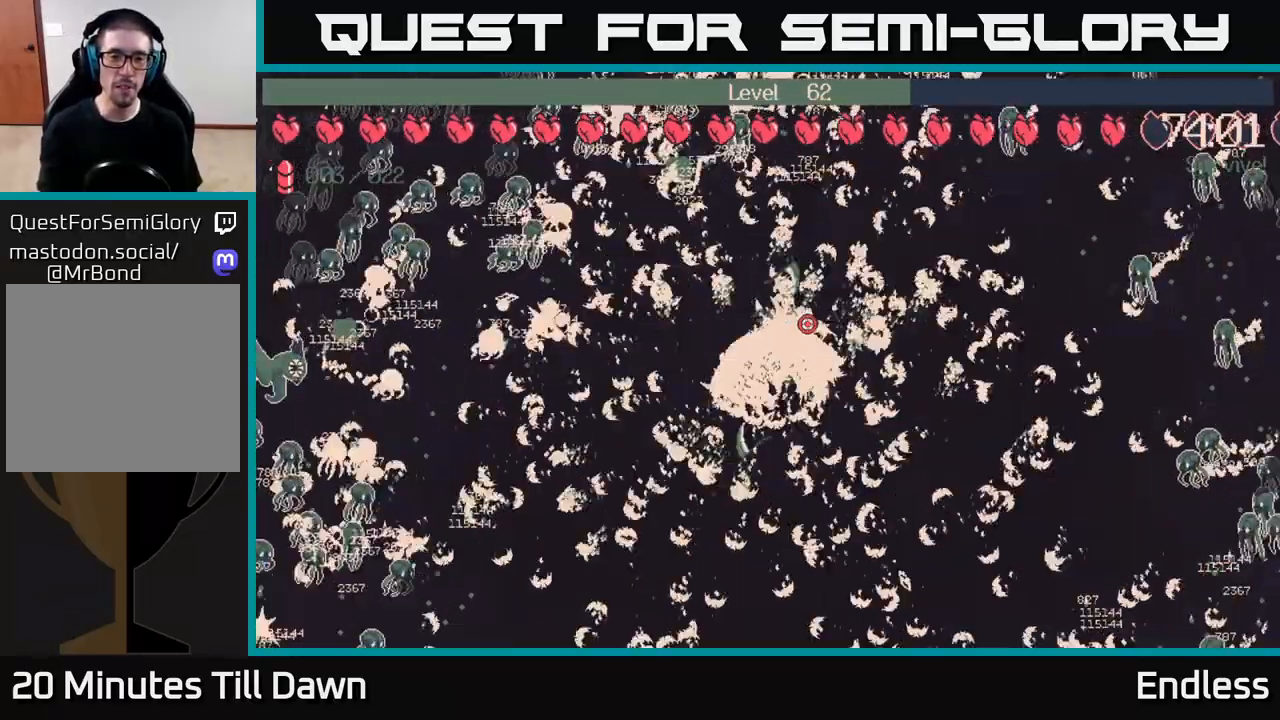
{"buttons": [], "left_stick": "center", "right_stick": "center", "events": []}
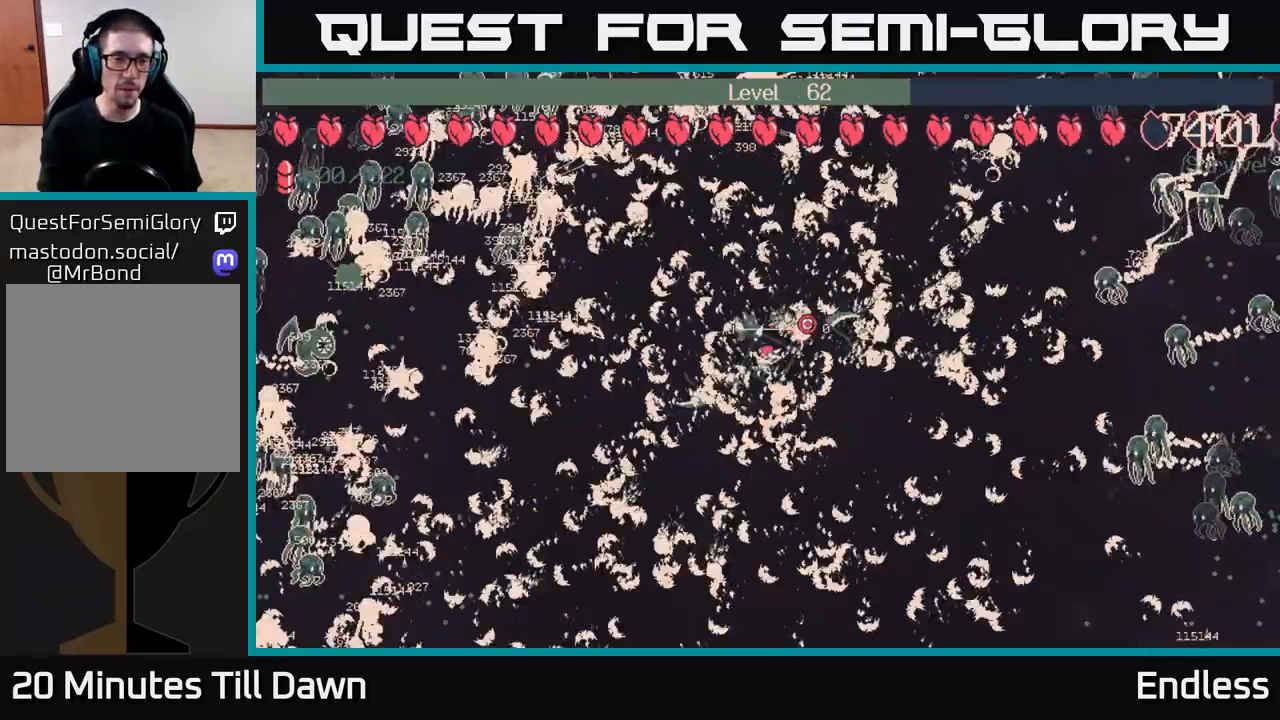
{"buttons": [], "left_stick": "center", "right_stick": "center", "events": []}
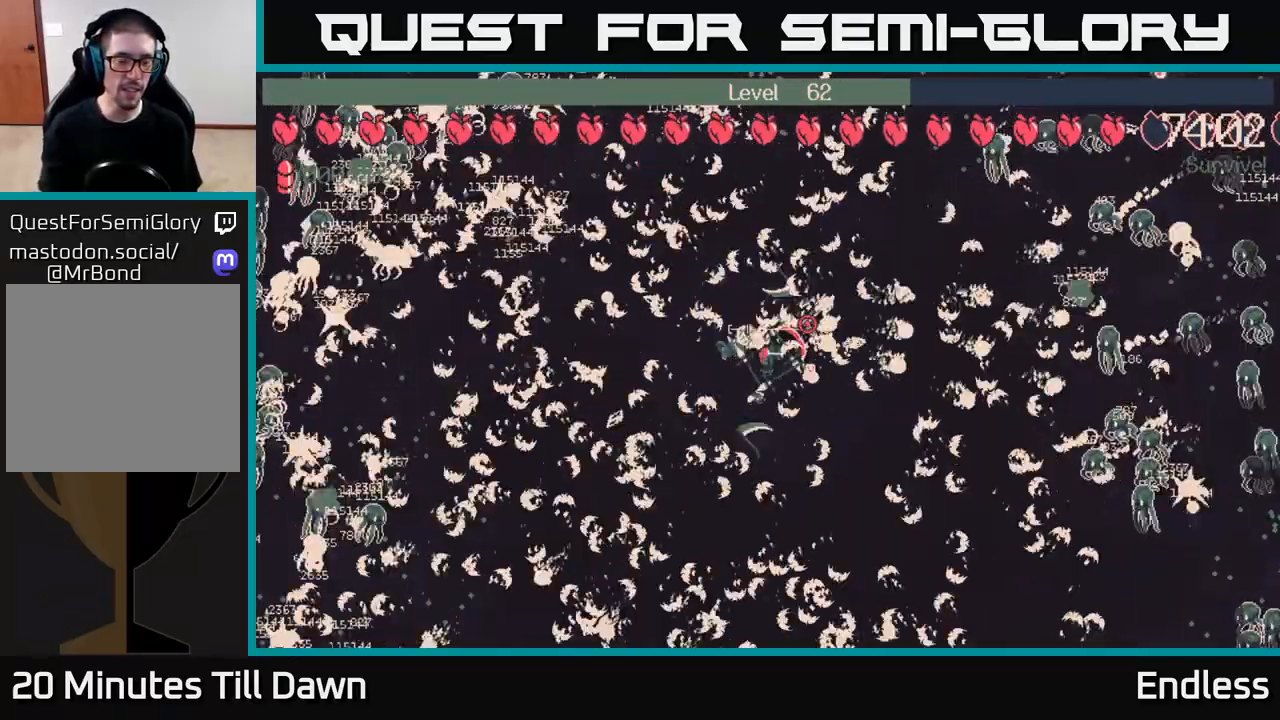
{"buttons": [], "left_stick": "center", "right_stick": "center", "events": []}
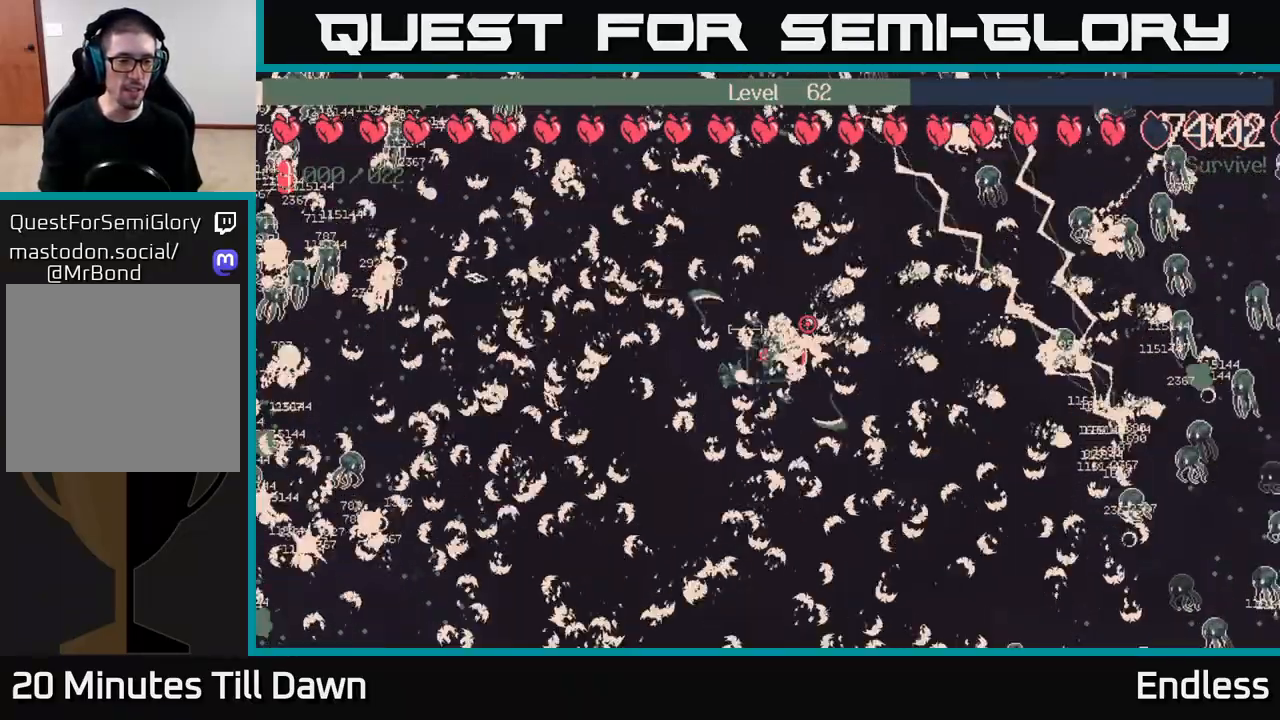
{"buttons": [], "left_stick": "center", "right_stick": "center", "events": []}
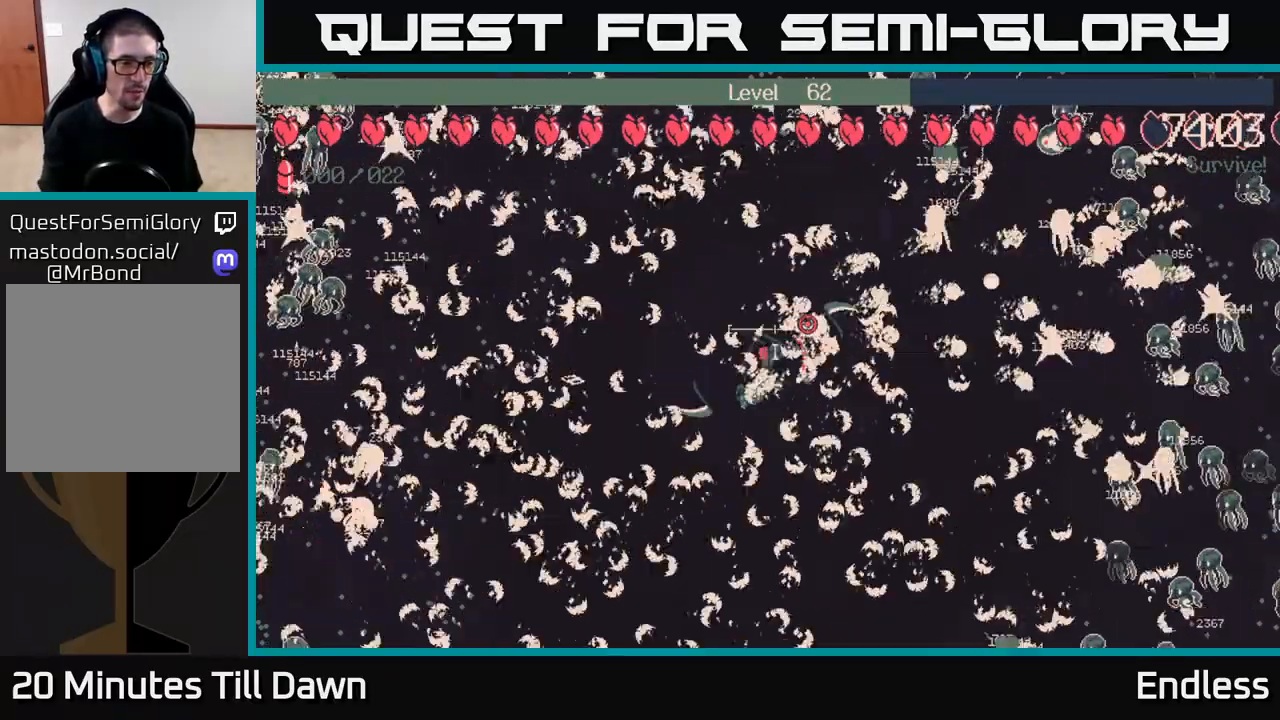
{"buttons": [], "left_stick": "center", "right_stick": "center", "events": []}
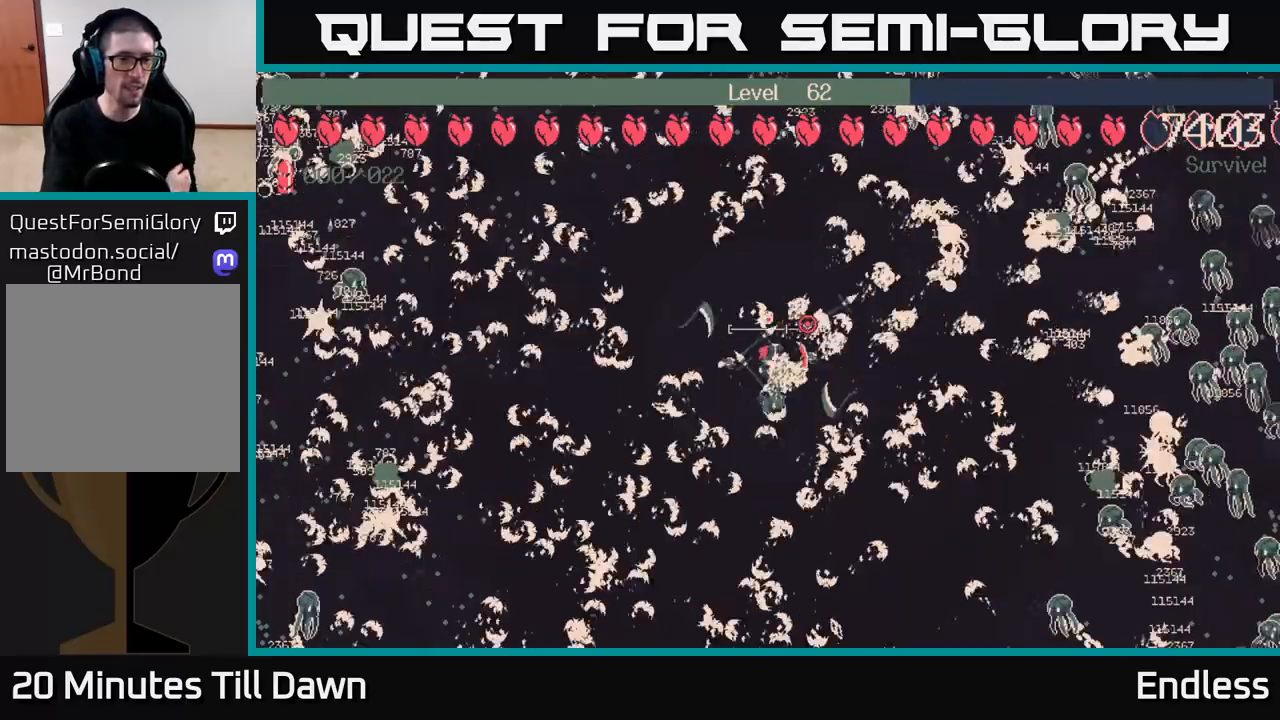
{"buttons": [], "left_stick": "down-left", "right_stick": "center", "events": [[283, "left_stick", "down-left"]]}
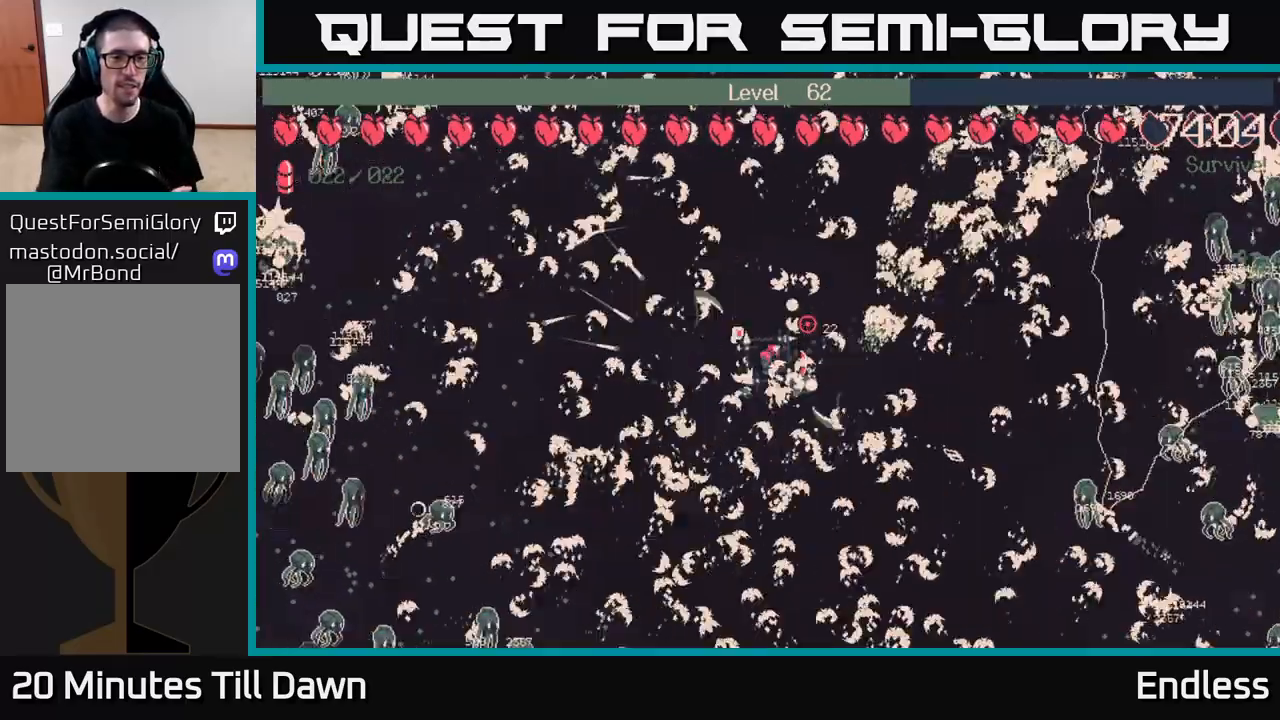
{"buttons": [], "left_stick": "down-left", "right_stick": "center", "events": [[33, "left_stick", "left"], [267, "left_stick", "down-left"]]}
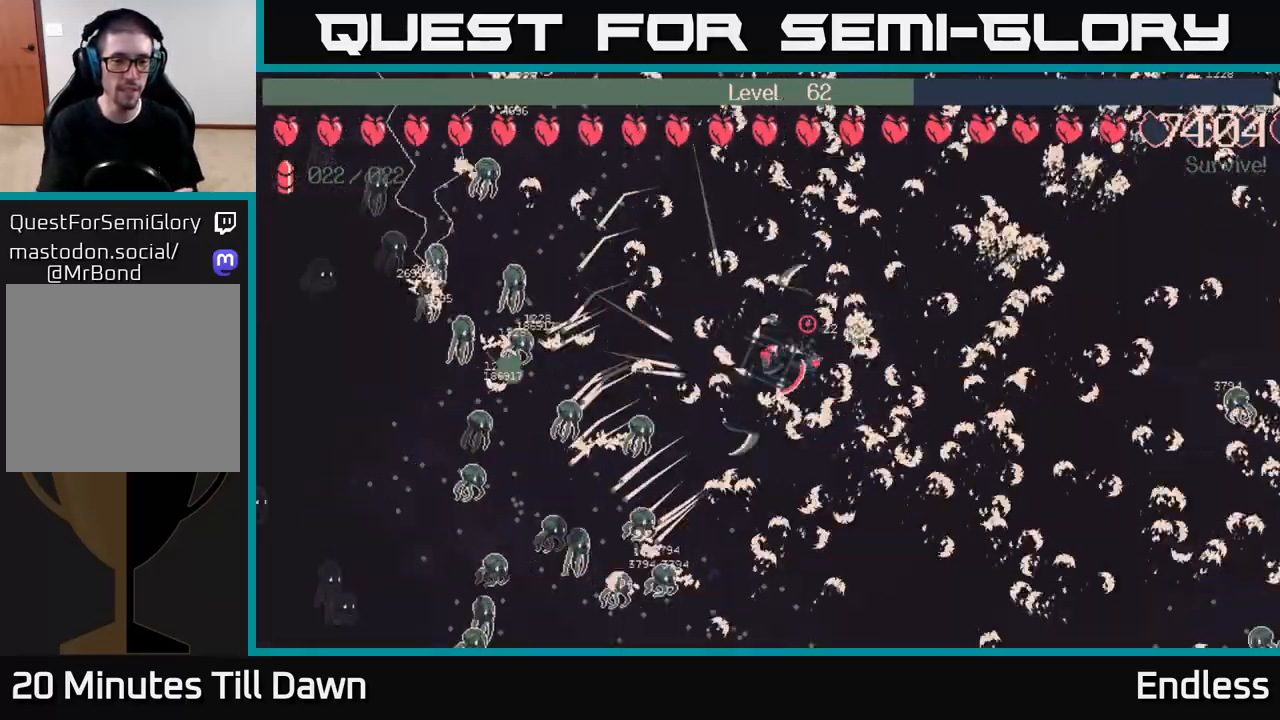
{"buttons": ["L2"], "left_stick": "up", "right_stick": "center", "events": [[117, "left_stick", "up-left"], [150, "L2", "down"], [167, "left_stick", "up"], [317, "L2", "up"], [483, "L2", "down"]]}
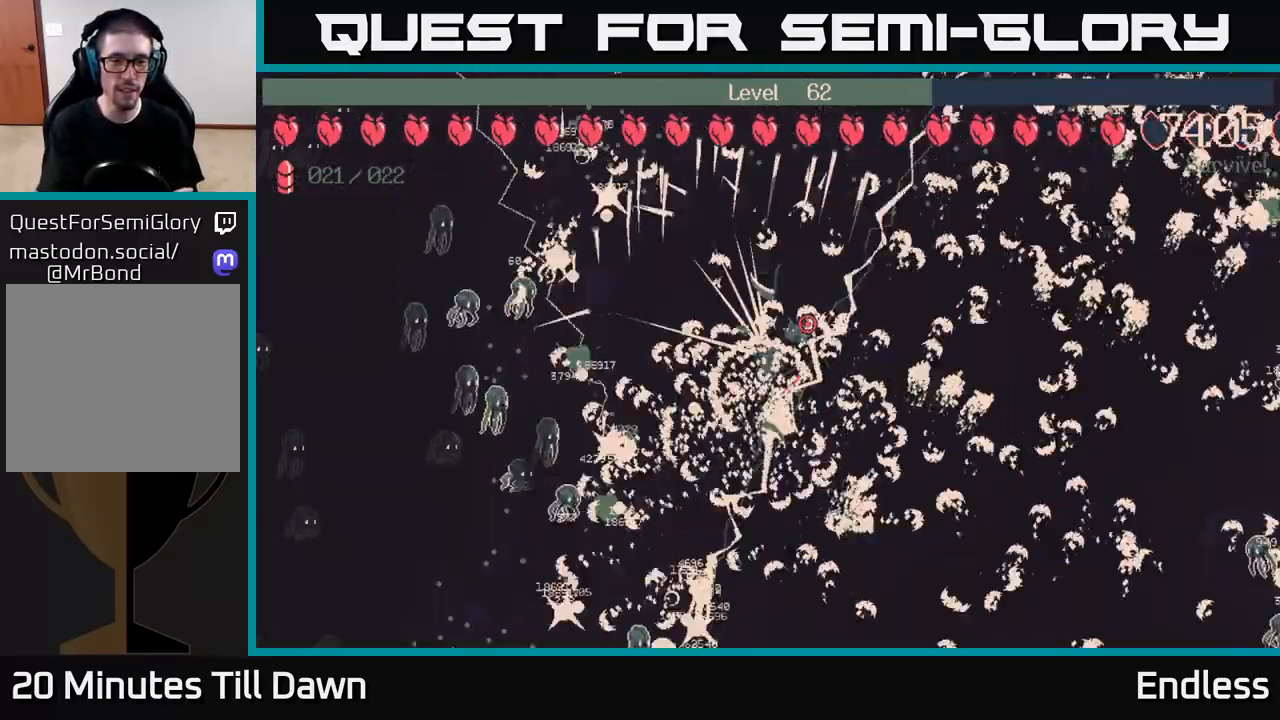
{"buttons": [], "left_stick": "up-right", "right_stick": "center", "events": [[17, "left_stick", "up-right"], [133, "L2", "up"], [283, "L2", "down"], [433, "L2", "up"]]}
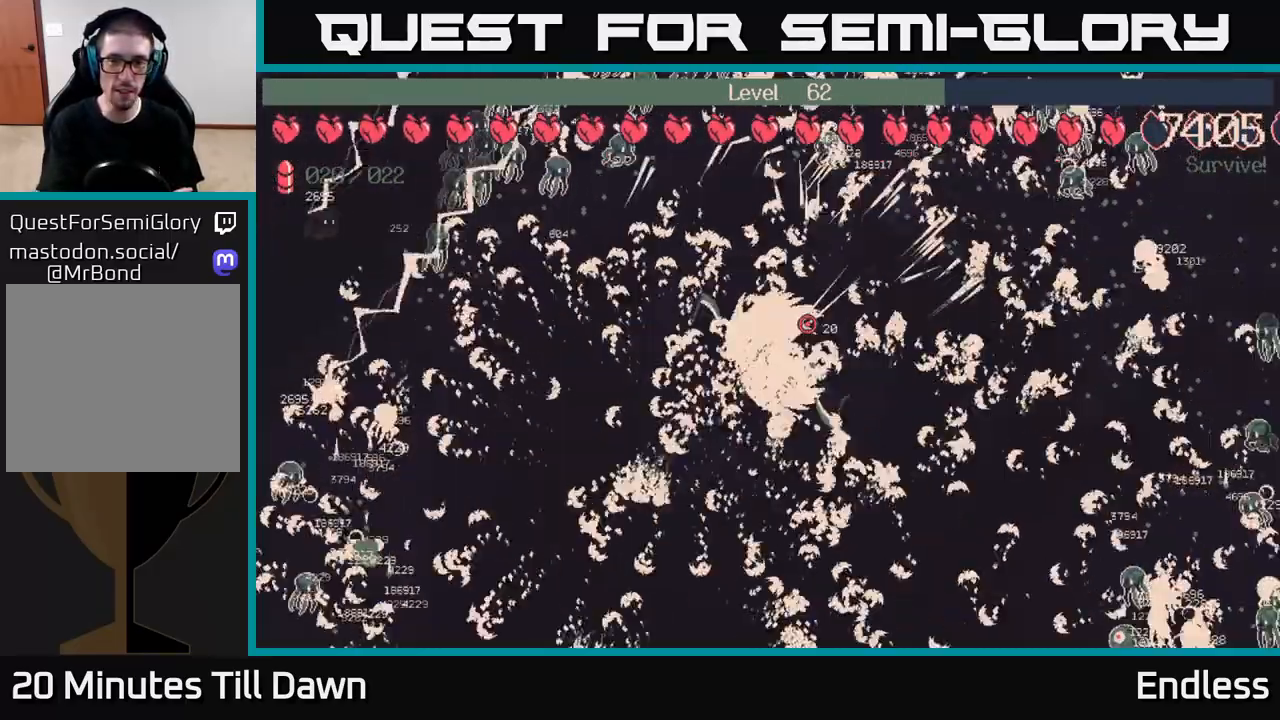
{"buttons": [], "left_stick": "down-right", "right_stick": "center", "events": [[267, "left_stick", "down-right"]]}
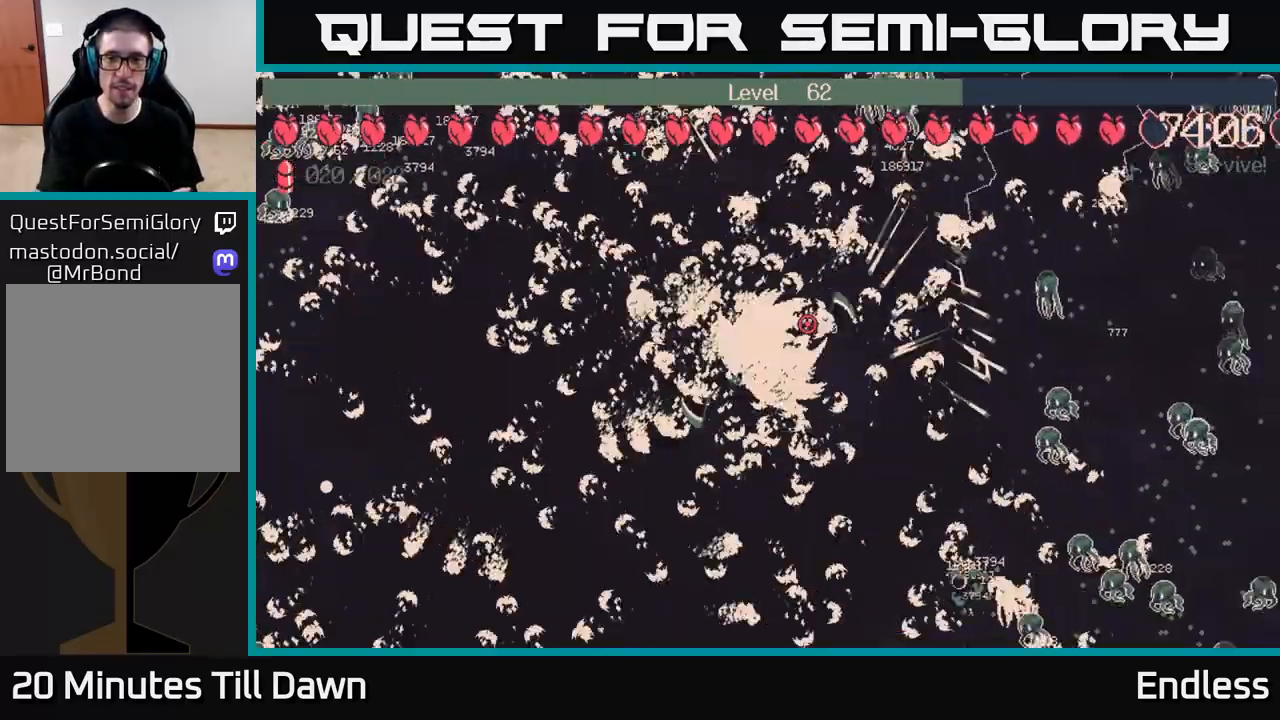
{"buttons": [], "left_stick": "down", "right_stick": "center", "events": [[117, "left_stick", "up-right"], [483, "left_stick", "down"]]}
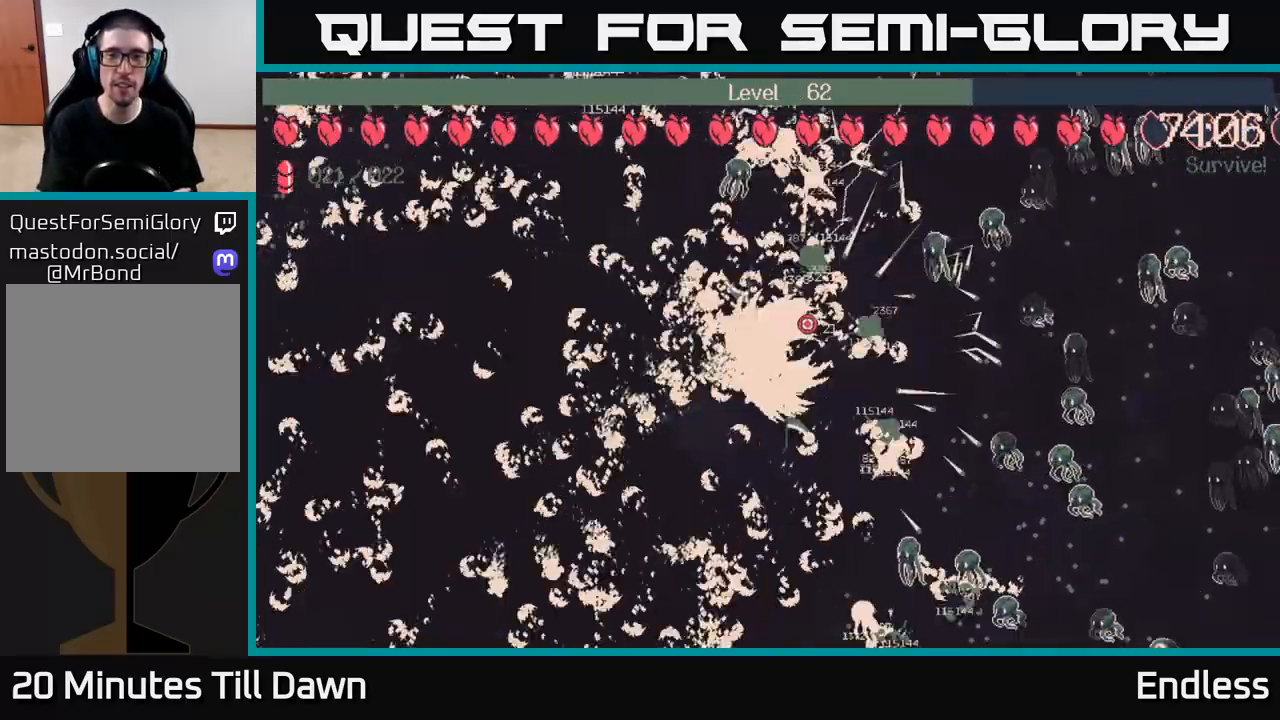
{"buttons": ["L2"], "left_stick": "up", "right_stick": "center", "events": [[100, "left_stick", "down-left"], [283, "left_stick", "up-left"], [367, "left_stick", "up"], [400, "L2", "down"]]}
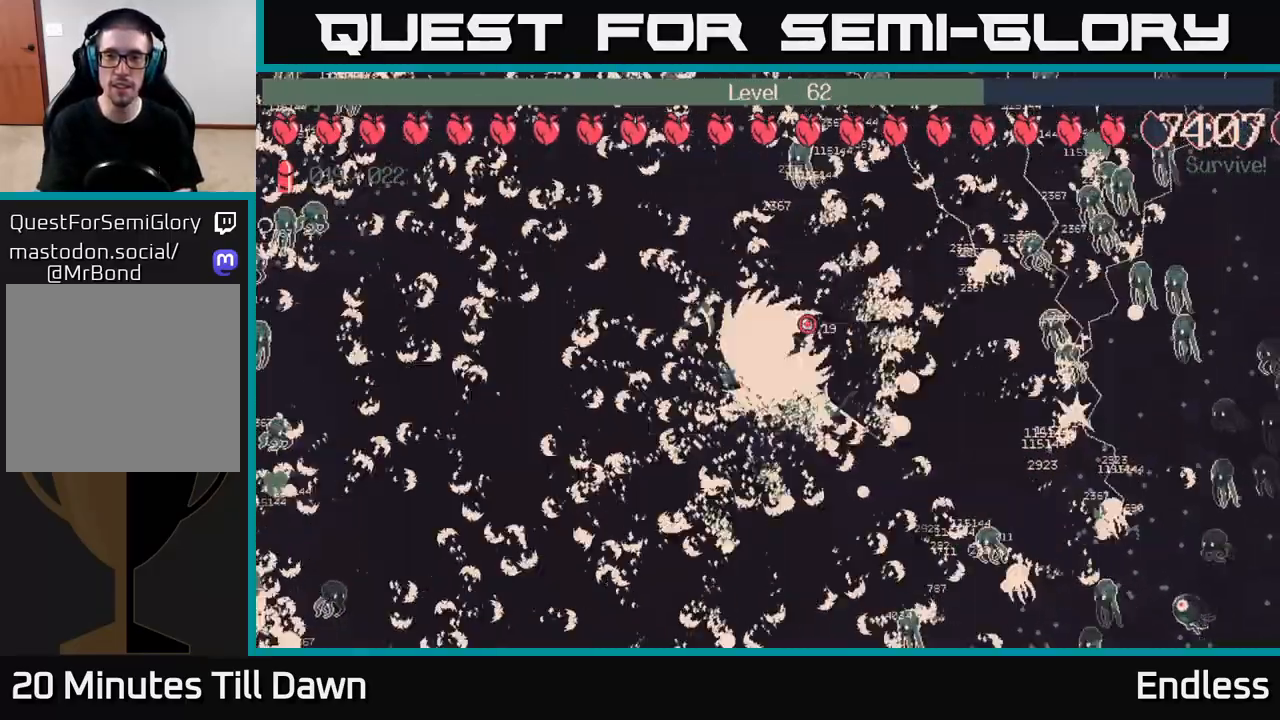
{"buttons": [], "left_stick": "right", "right_stick": "center", "events": [[33, "left_stick", "up-right"], [67, "L2", "up"], [317, "left_stick", "right"], [333, "L2", "down"], [483, "L2", "up"]]}
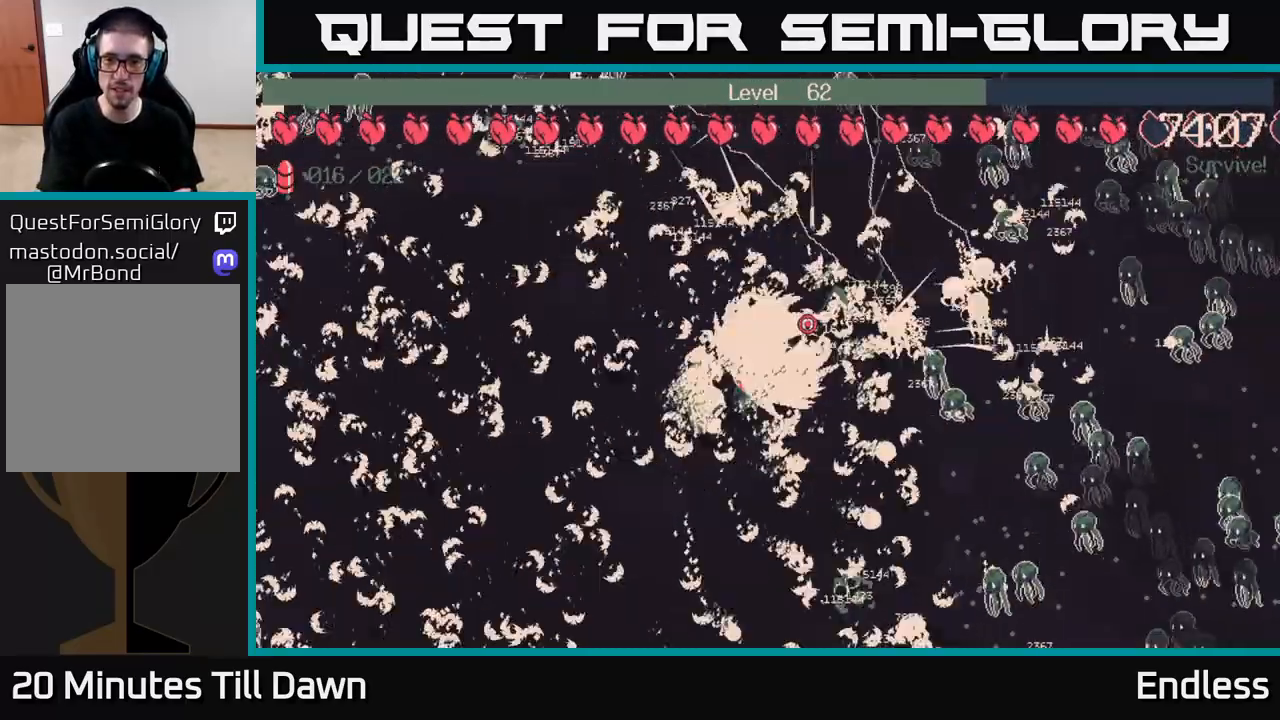
{"buttons": ["L2"], "left_stick": "down-right", "right_stick": "center", "events": [[167, "L2", "down"], [283, "left_stick", "down-right"], [317, "L2", "up"], [467, "L2", "down"]]}
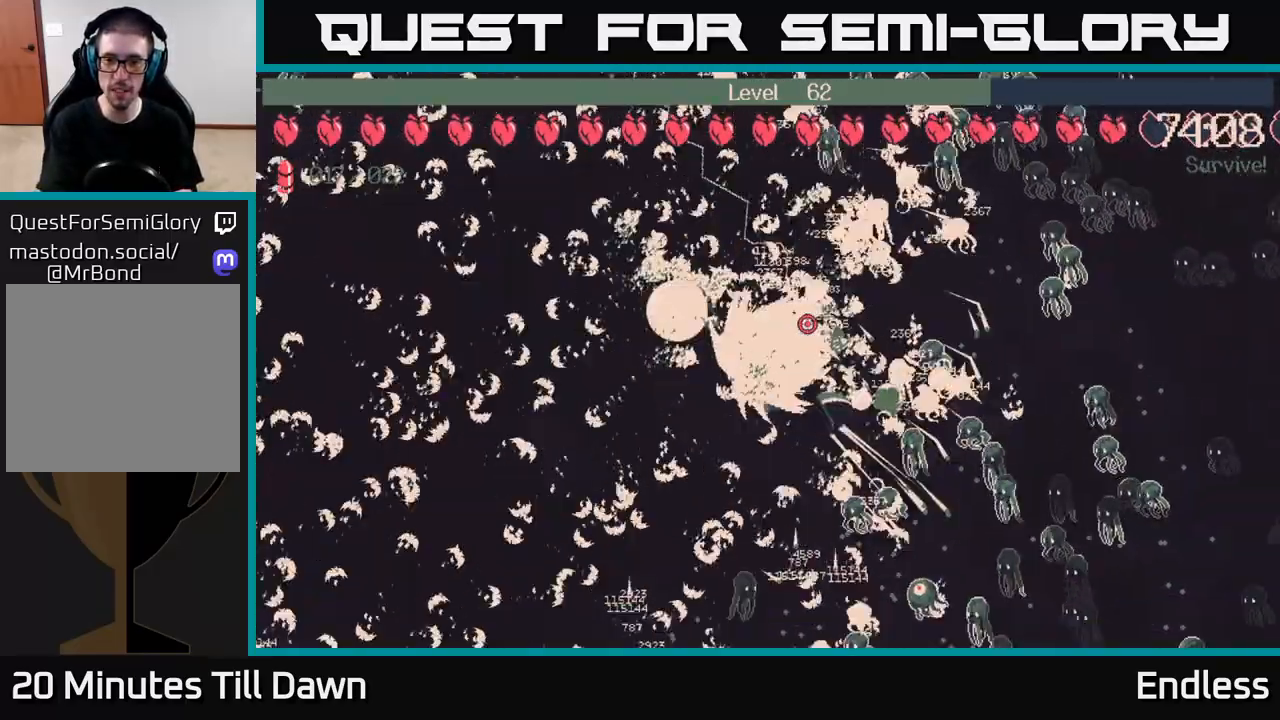
{"buttons": ["L2"], "left_stick": "up-right", "right_stick": "center", "events": [[17, "left_stick", "right"], [117, "L2", "up"], [150, "left_stick", "left"], [417, "left_stick", "up"], [433, "L2", "down"], [483, "left_stick", "up-right"]]}
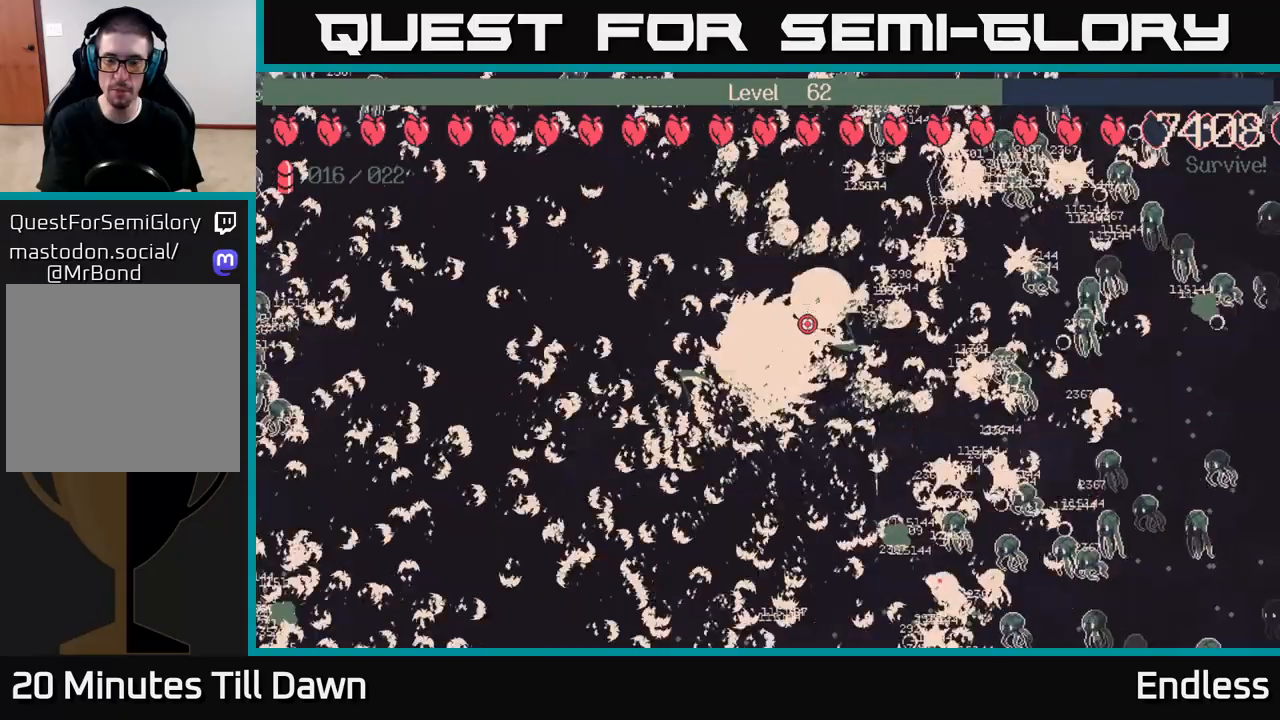
{"buttons": [], "left_stick": "center", "right_stick": "center", "events": [[133, "L2", "up"], [217, "left_stick", "up"], [350, "left_stick", "center"]]}
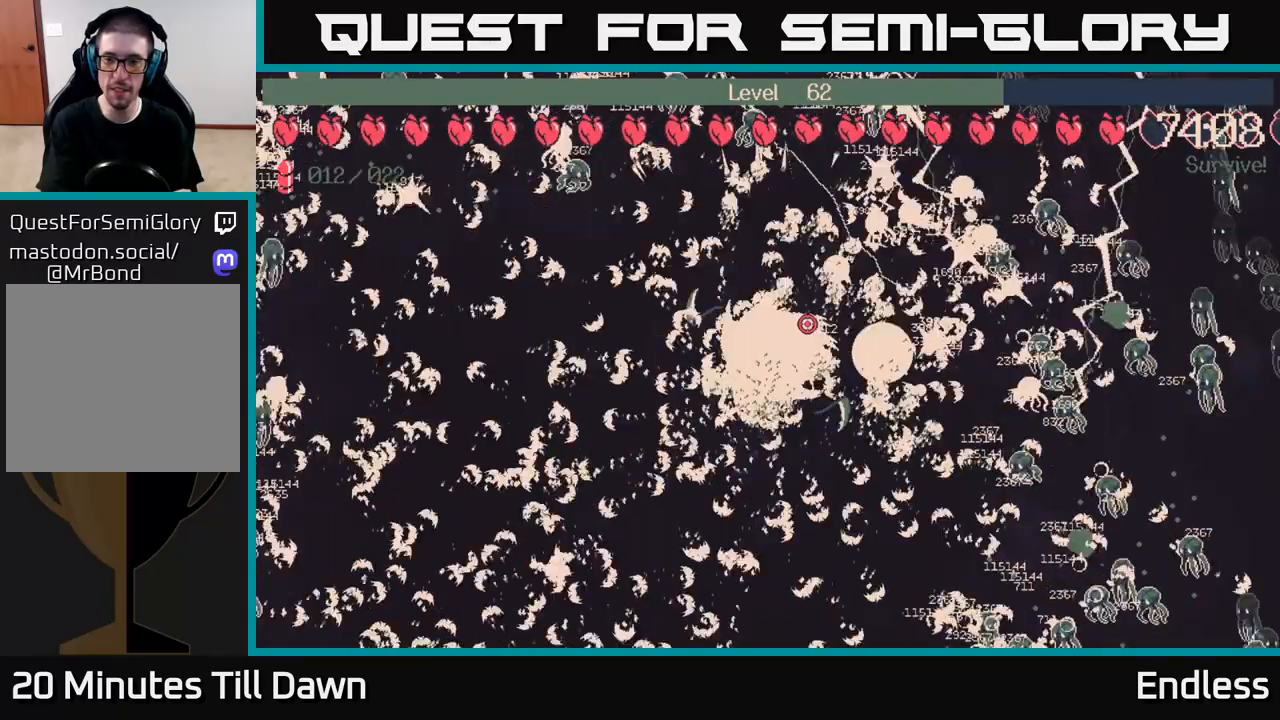
{"buttons": ["L2"], "left_stick": "center", "right_stick": "center", "events": [[83, "left_stick", "right"], [417, "left_stick", "center"], [450, "L2", "down"]]}
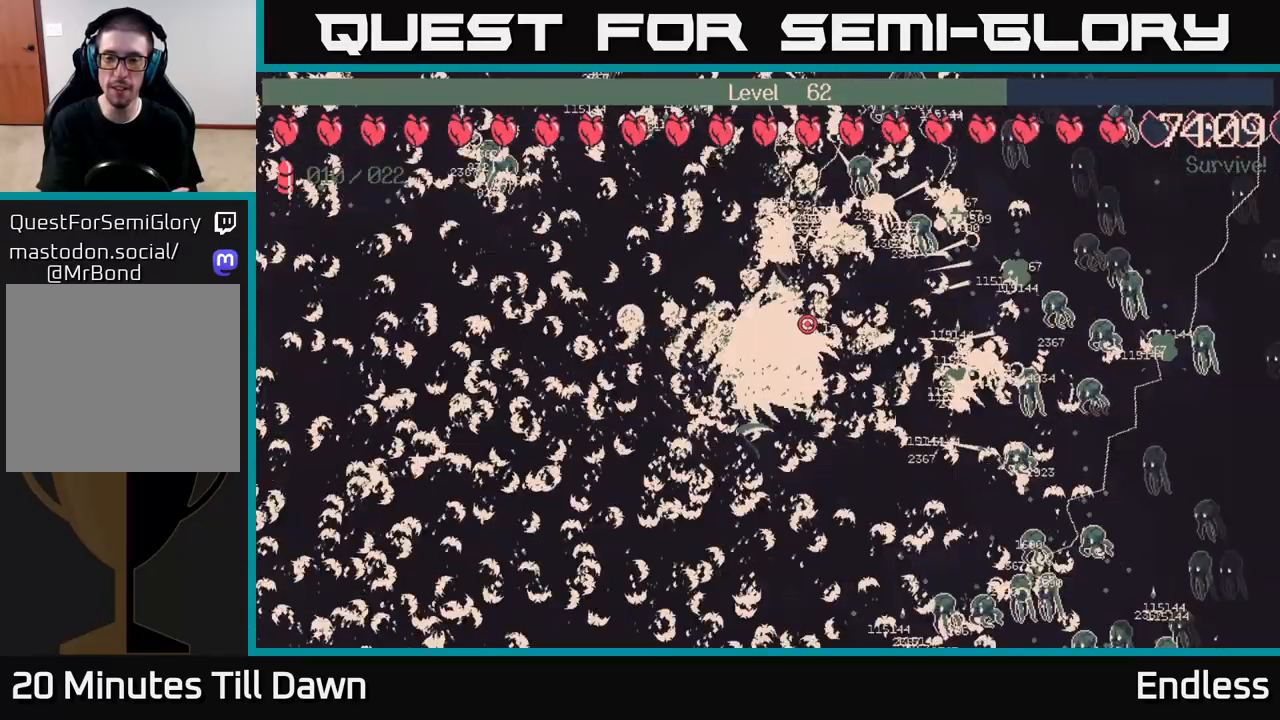
{"buttons": [], "left_stick": "up-right", "right_stick": "center", "events": [[117, "left_stick", "right"], [200, "L2", "up"], [333, "L2", "down"], [333, "left_stick", "up-right"], [467, "L2", "up"]]}
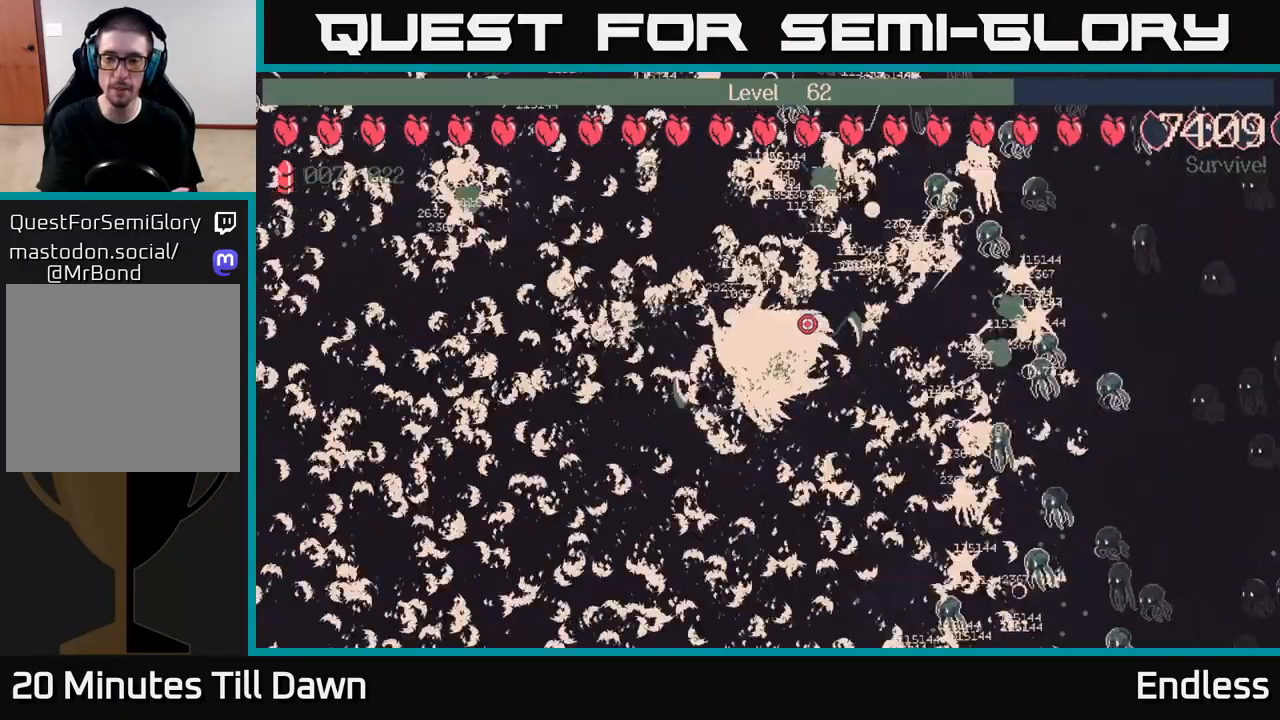
{"buttons": ["L2"], "left_stick": "down", "right_stick": "center", "events": [[17, "left_stick", "right"], [167, "left_stick", "center"], [217, "left_stick", "down"], [467, "L2", "down"]]}
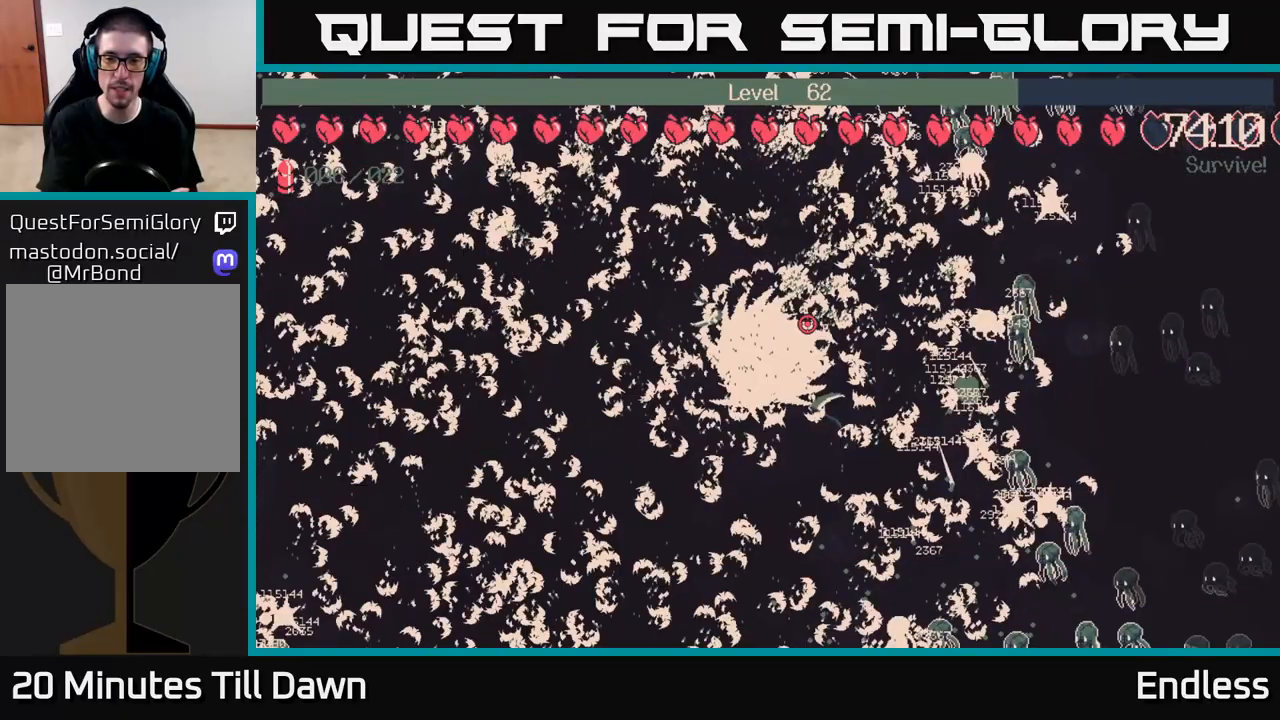
{"buttons": ["L2"], "left_stick": "down-right", "right_stick": "center", "events": [[150, "L2", "up"], [250, "L2", "down"], [400, "L2", "up"], [417, "left_stick", "down-right"], [483, "L2", "down"]]}
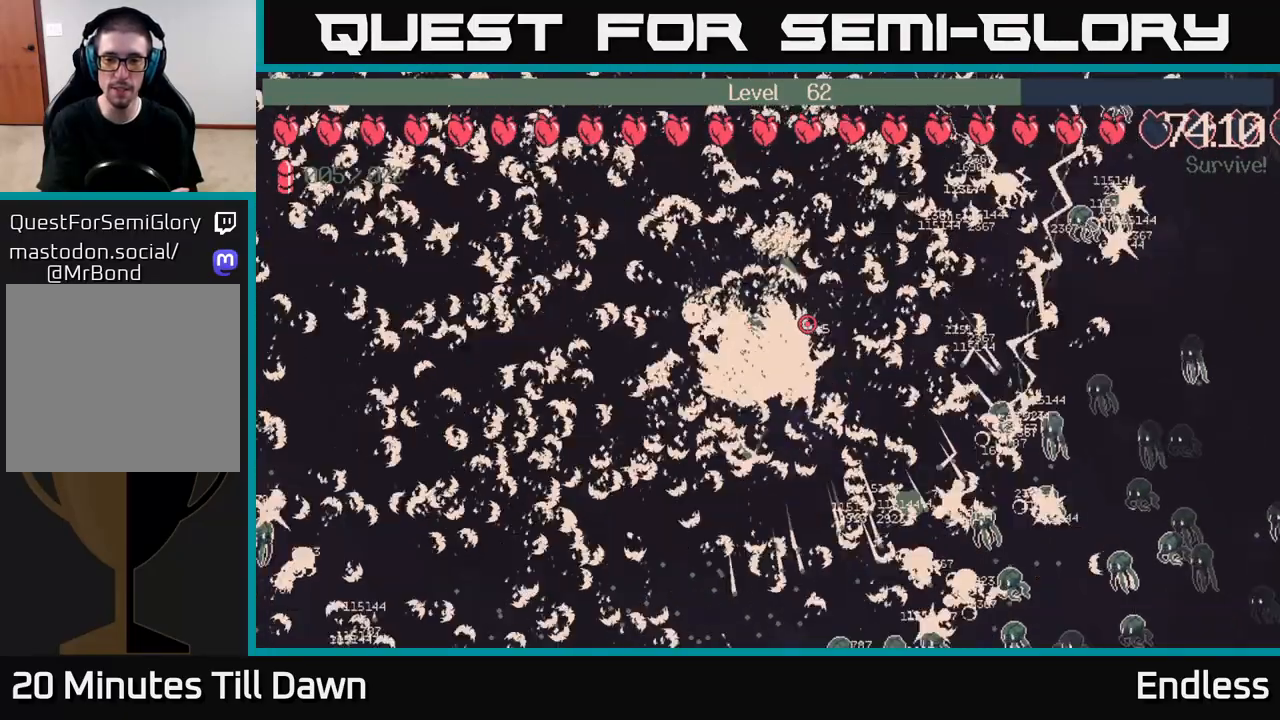
{"buttons": [], "left_stick": "down", "right_stick": "center", "events": [[100, "left_stick", "down-left"], [133, "L2", "up"], [300, "L2", "down"], [350, "left_stick", "down"], [467, "L2", "up"]]}
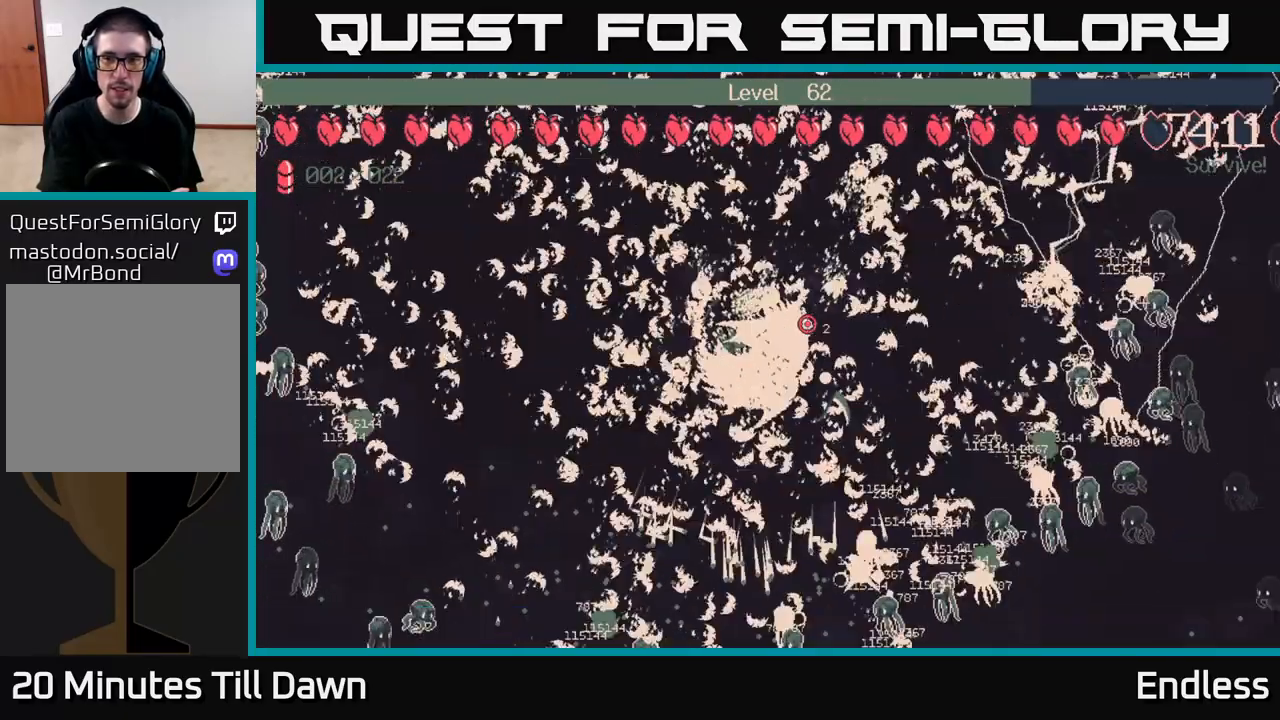
{"buttons": ["L2"], "left_stick": "down-left", "right_stick": "center", "events": [[100, "L2", "down"], [233, "L2", "up"], [367, "L2", "down"], [433, "left_stick", "down-left"]]}
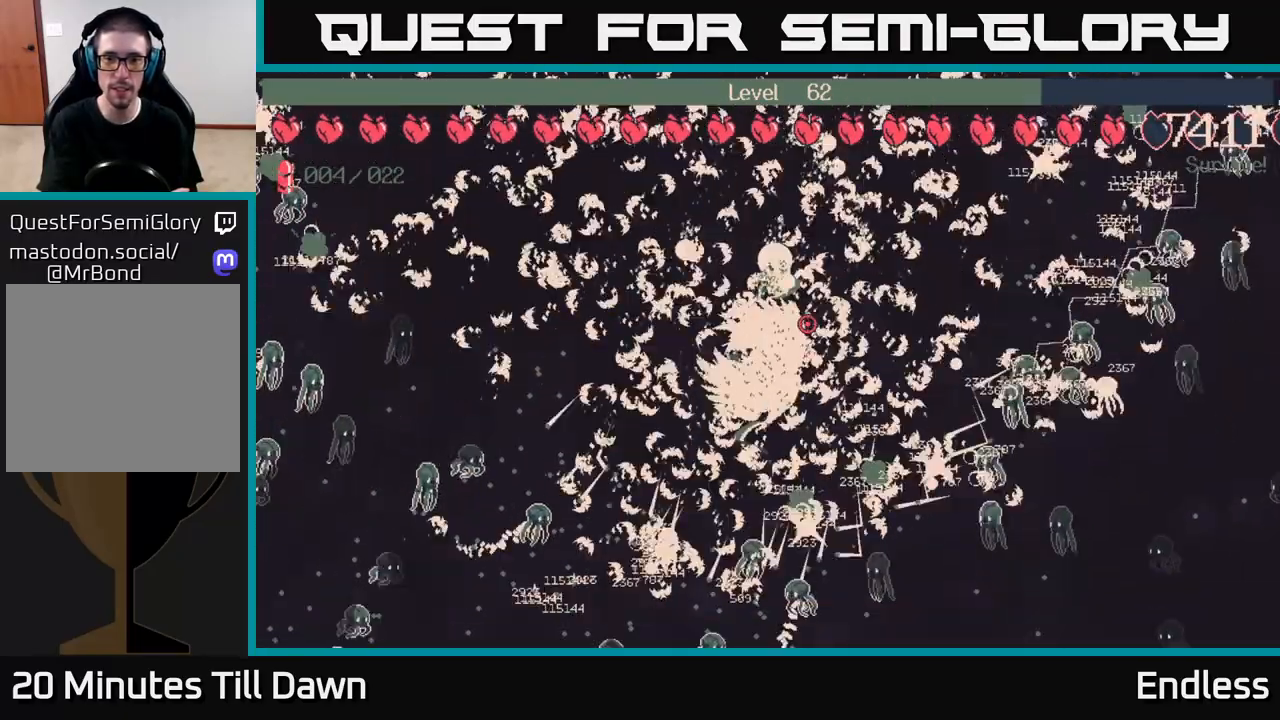
{"buttons": [], "left_stick": "left", "right_stick": "center", "events": [[17, "L2", "up"], [67, "left_stick", "left"], [267, "L2", "down"], [433, "L2", "up"]]}